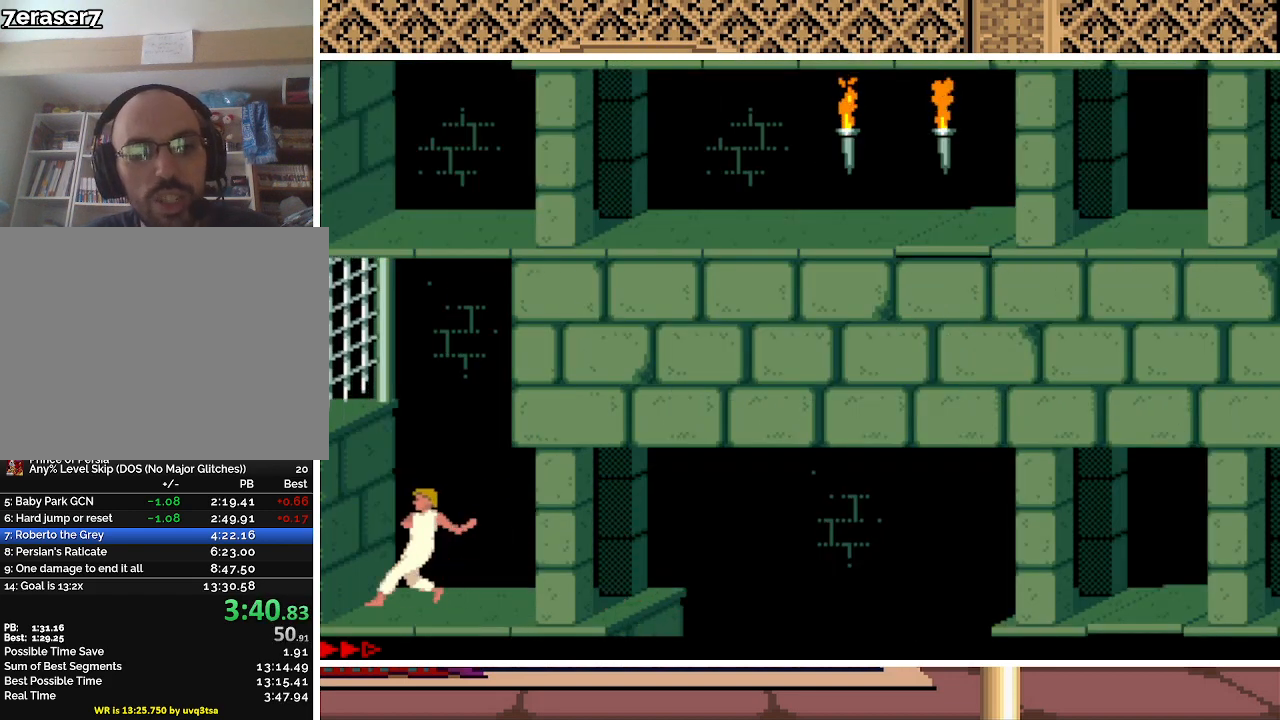
Gameplay with keyboard; each line is a JSON object with the keys held at the frame after it. "events" lists presses ("down") and releases ("up") of "a", "alt", "ctrl", "down", "escape", "g", "l", "left", "q", "right", "s", "shift", "space" and "up" between this image and that frame as [ms after this image, input, new state], when the widget could be followed in between. No other keys are recorded. Mouse input is not recorded.
{"keys": ["up"], "events": []}
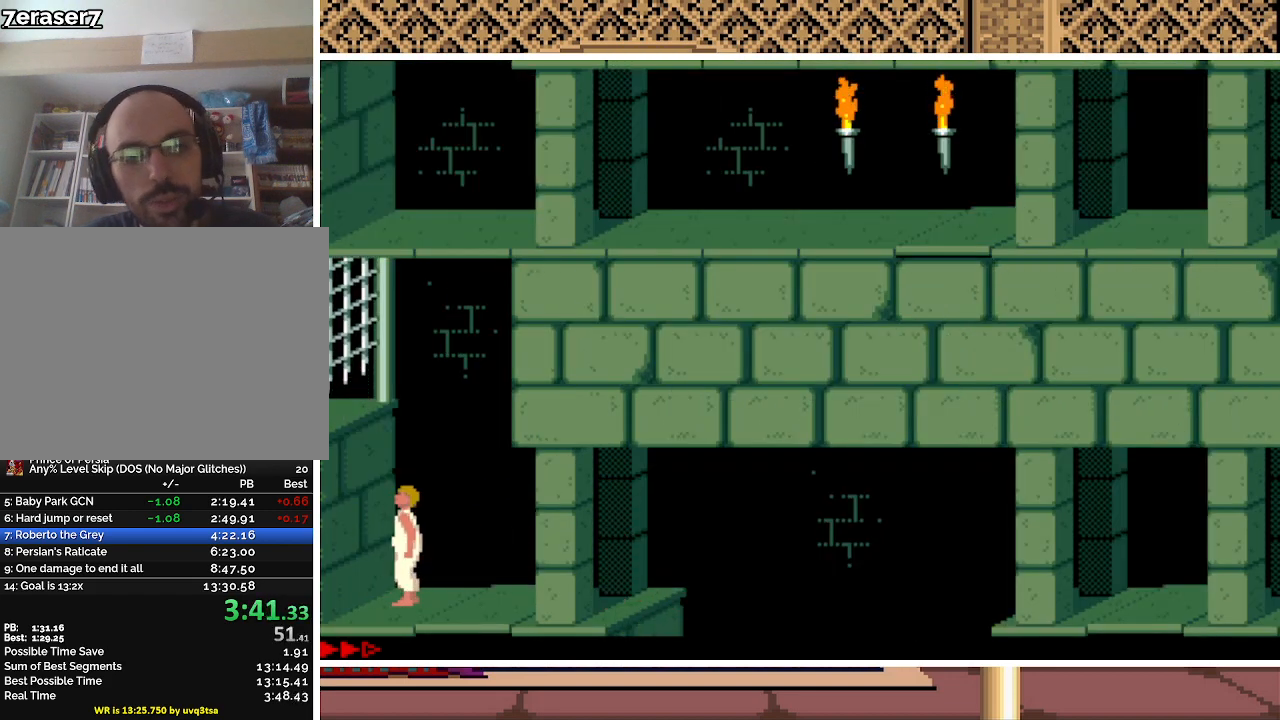
{"keys": ["up"], "events": []}
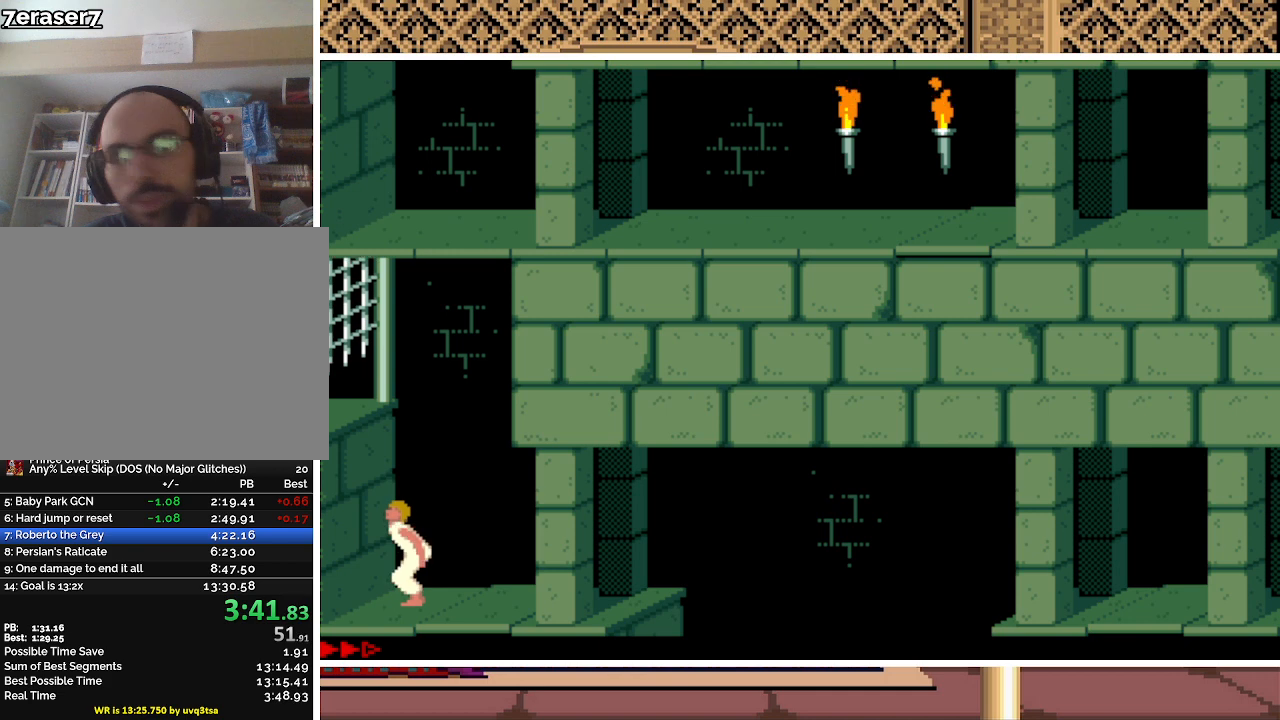
{"keys": ["up"], "events": []}
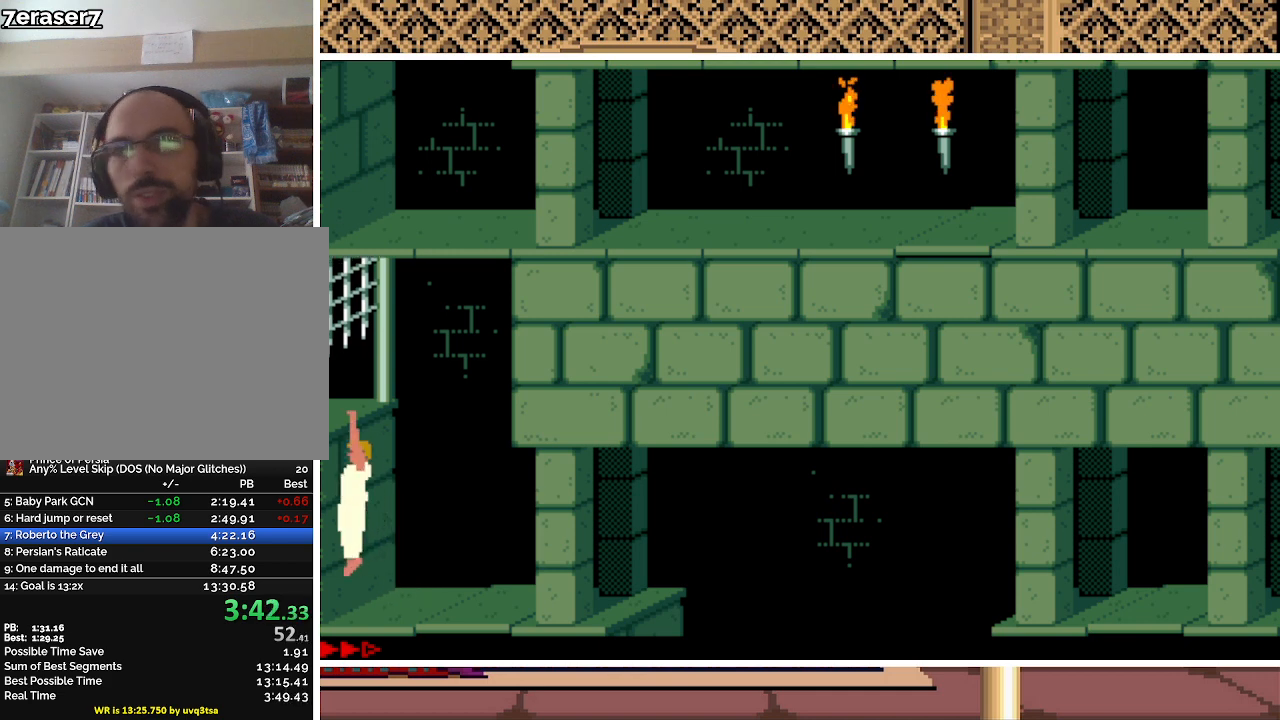
{"keys": [], "events": [[367, "up", "up"]]}
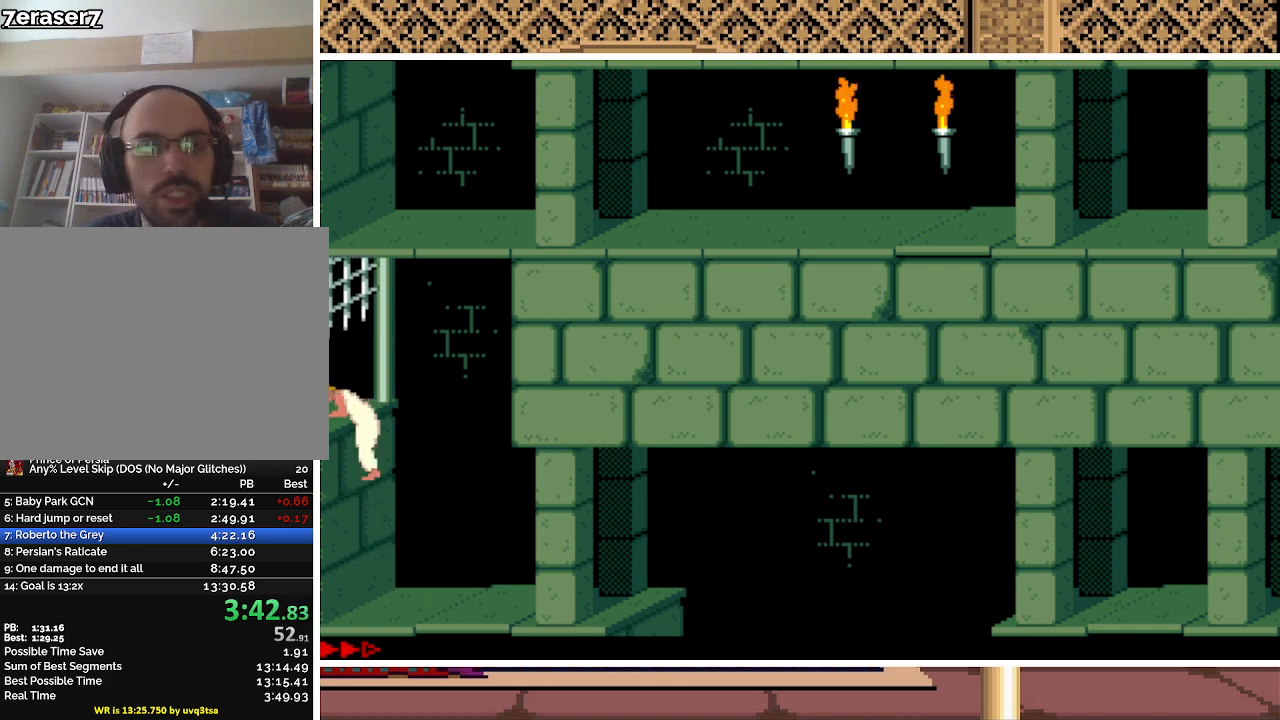
{"keys": ["left"], "events": [[200, "left", "down"]]}
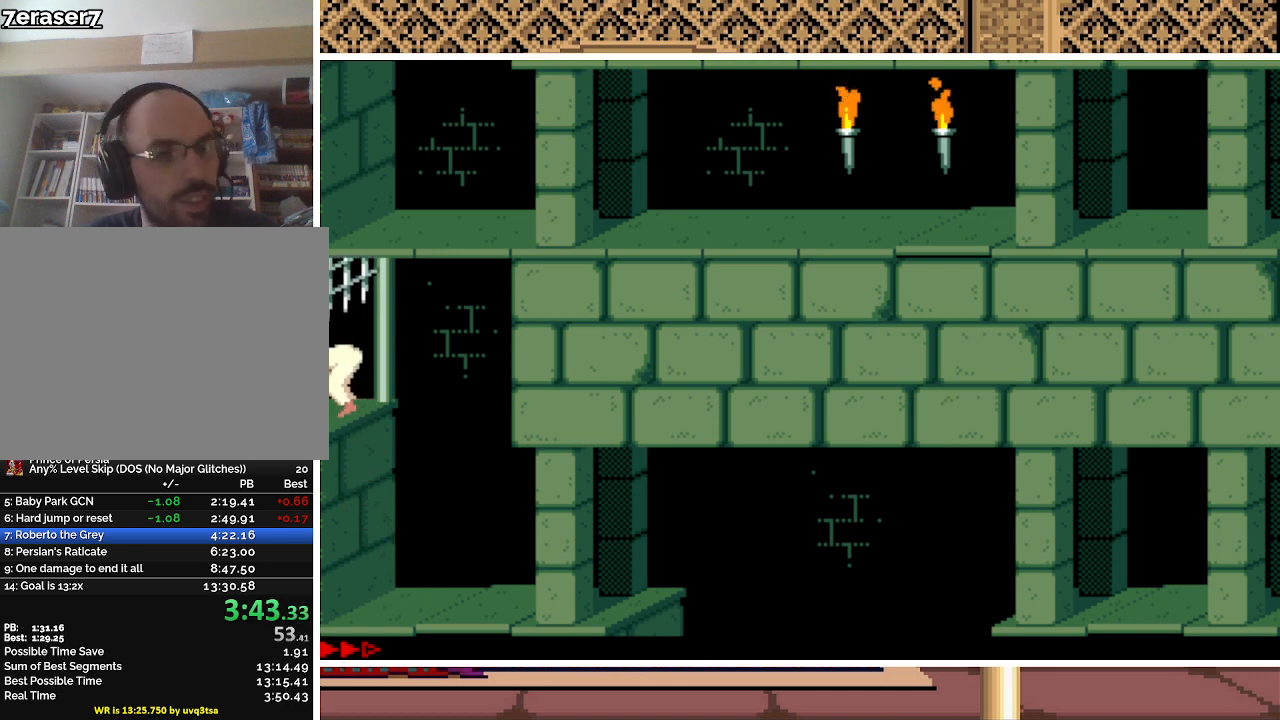
{"keys": ["left"], "events": []}
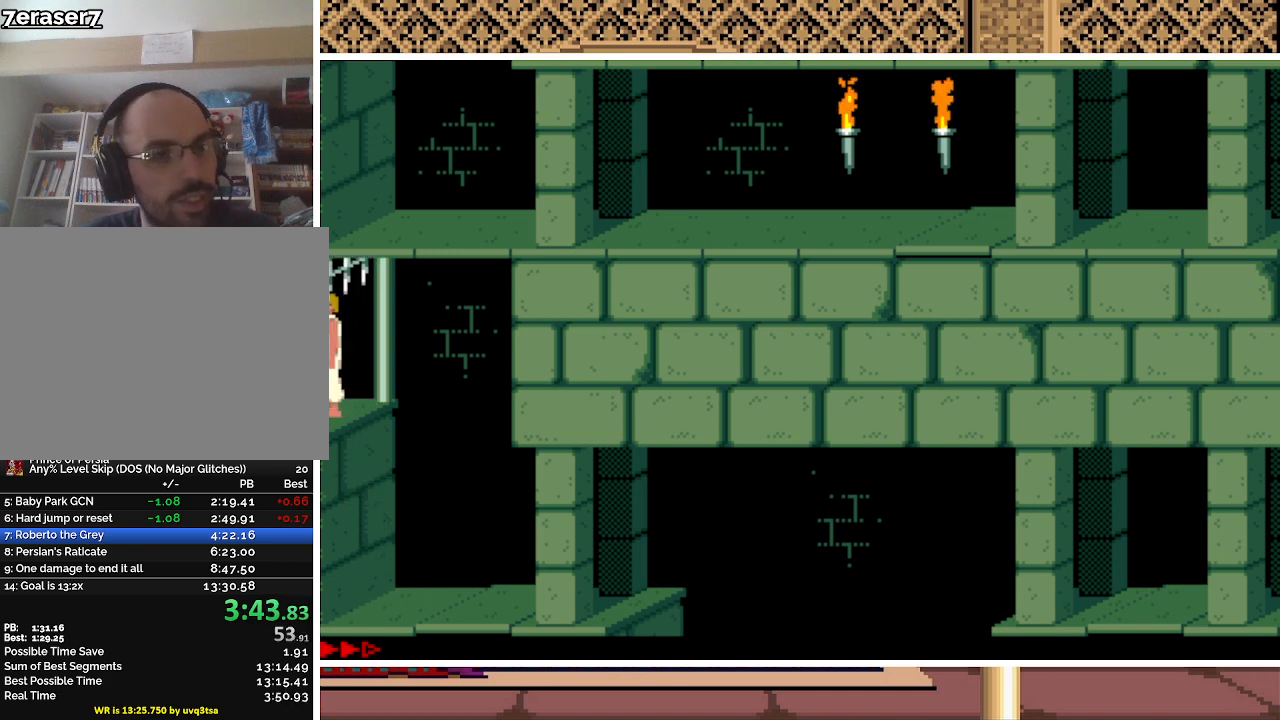
{"keys": [], "events": [[167, "left", "up"]]}
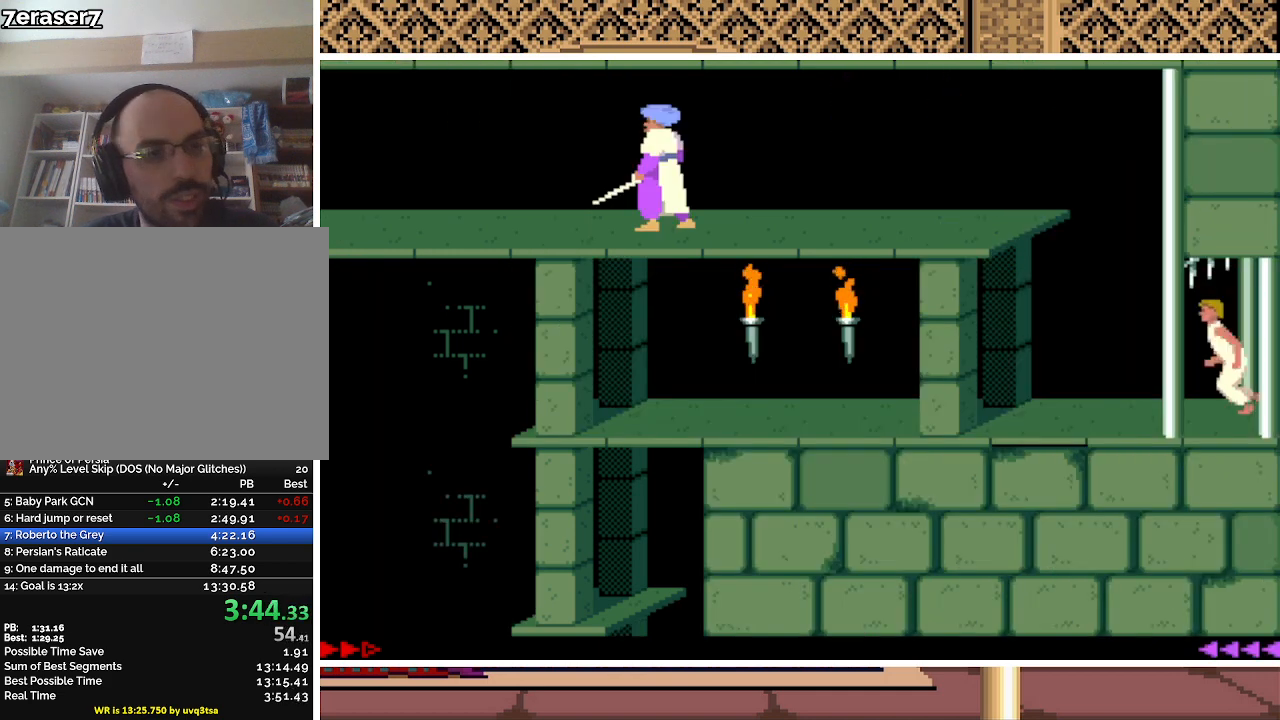
{"keys": ["up"], "events": [[133, "up", "down"]]}
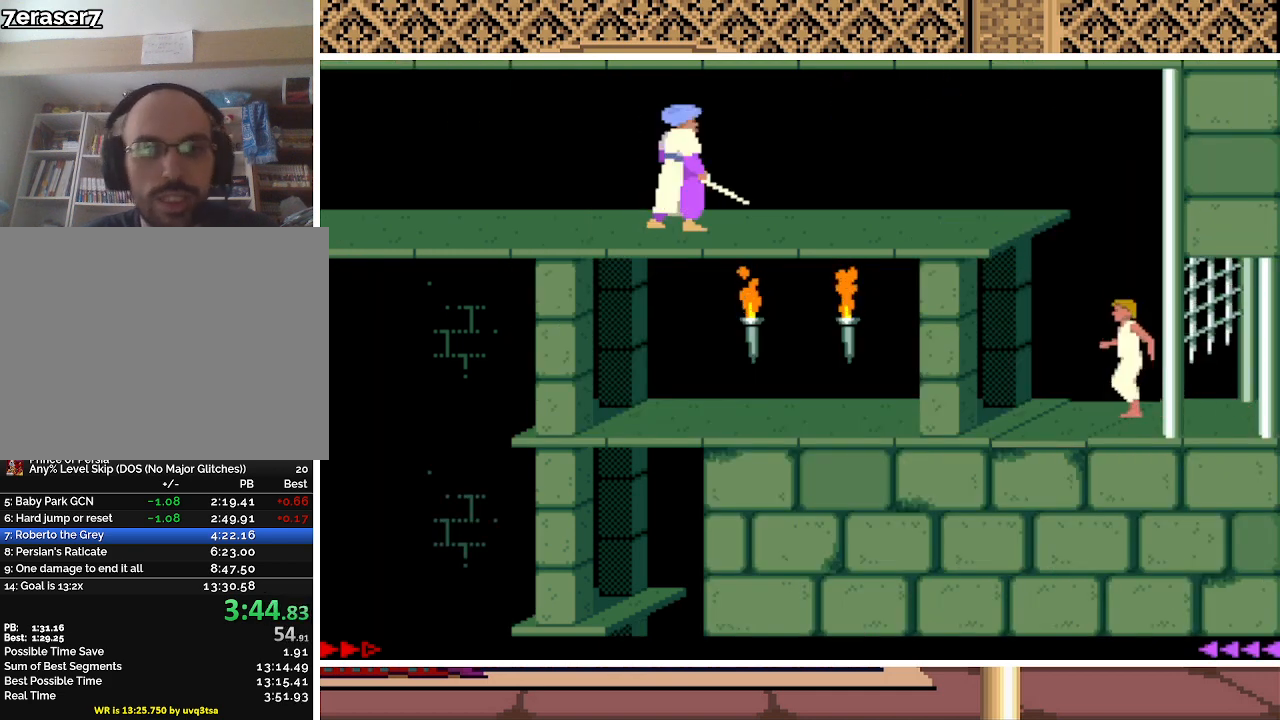
{"keys": ["up"], "events": []}
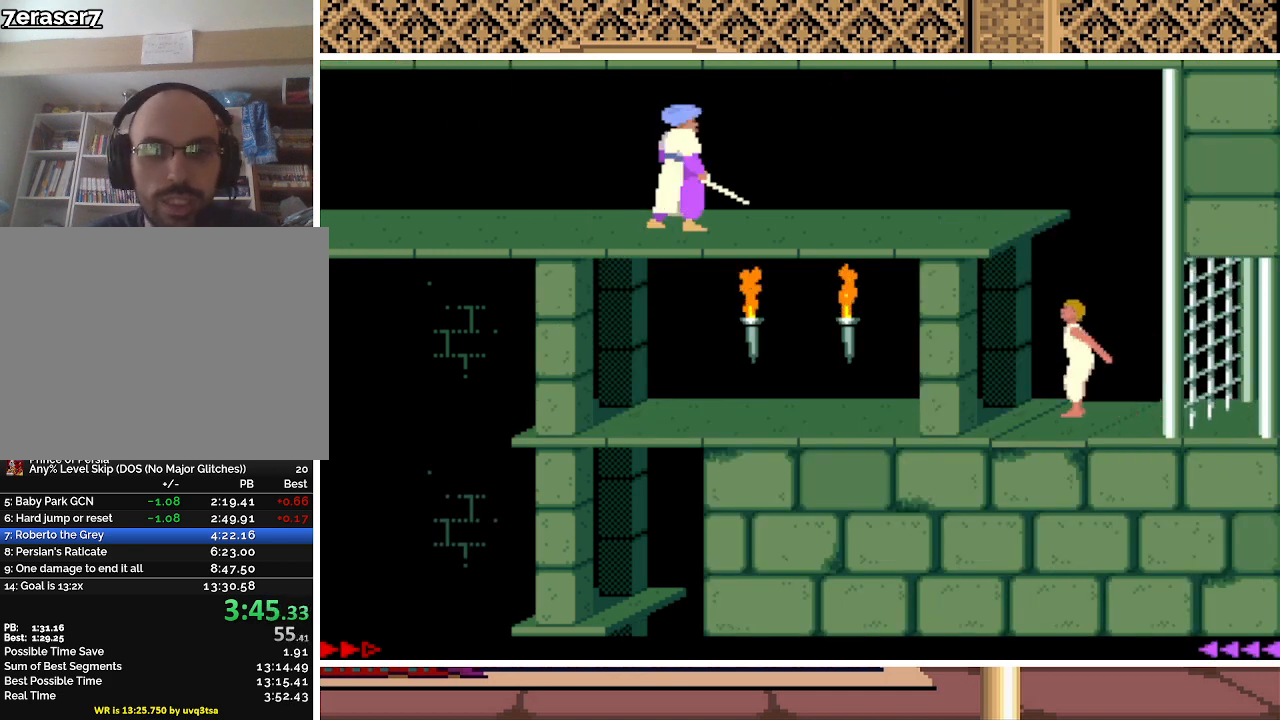
{"keys": ["up"], "events": []}
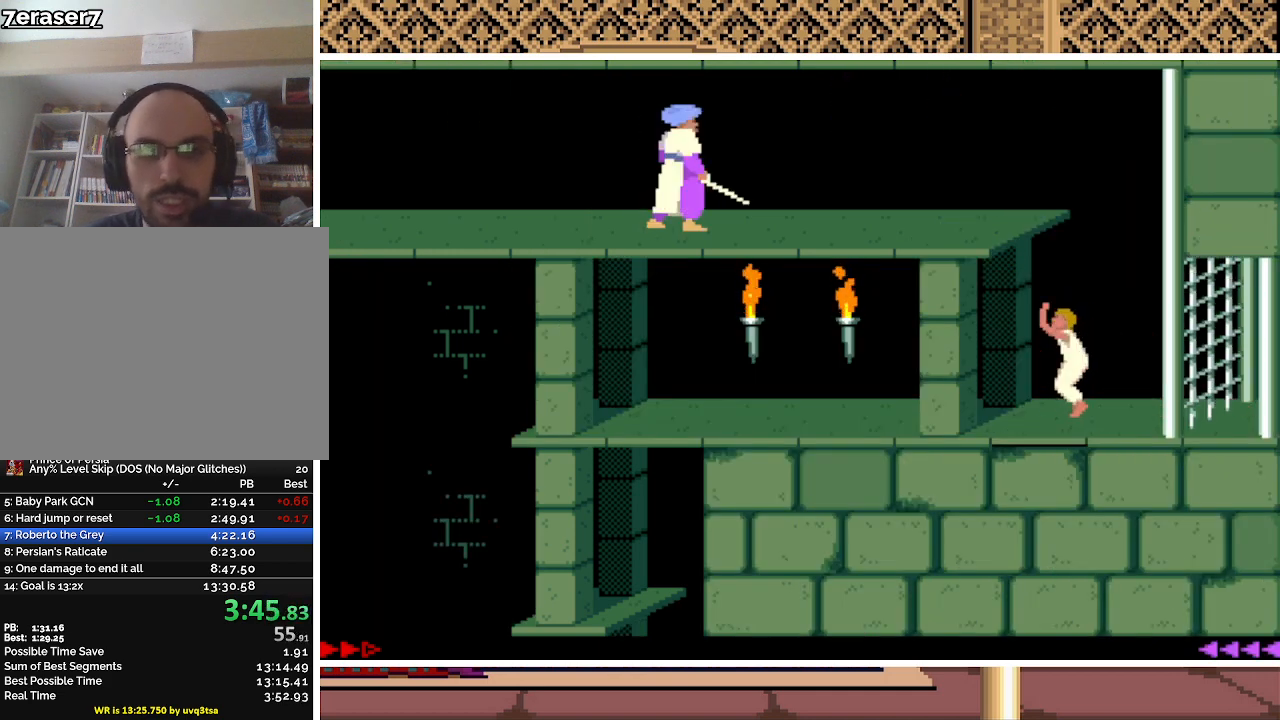
{"keys": ["up"], "events": []}
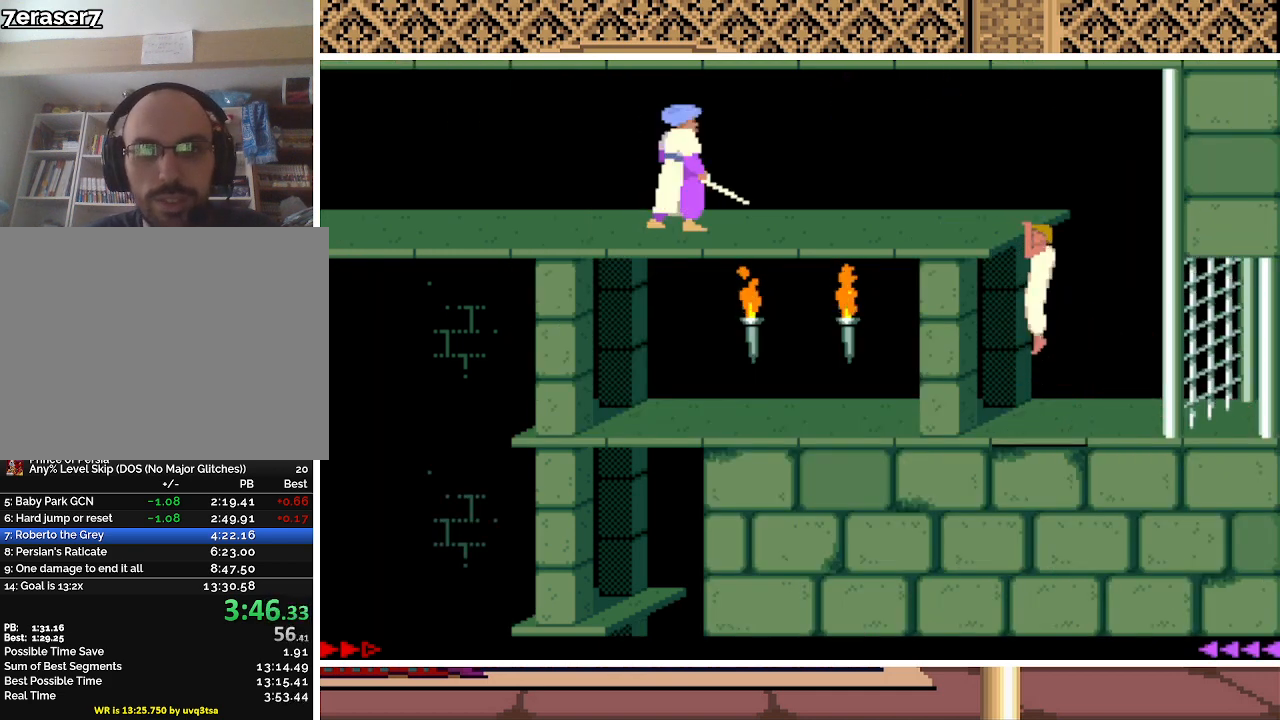
{"keys": [], "events": [[200, "up", "up"], [400, "left", "down"], [500, "left", "up"]]}
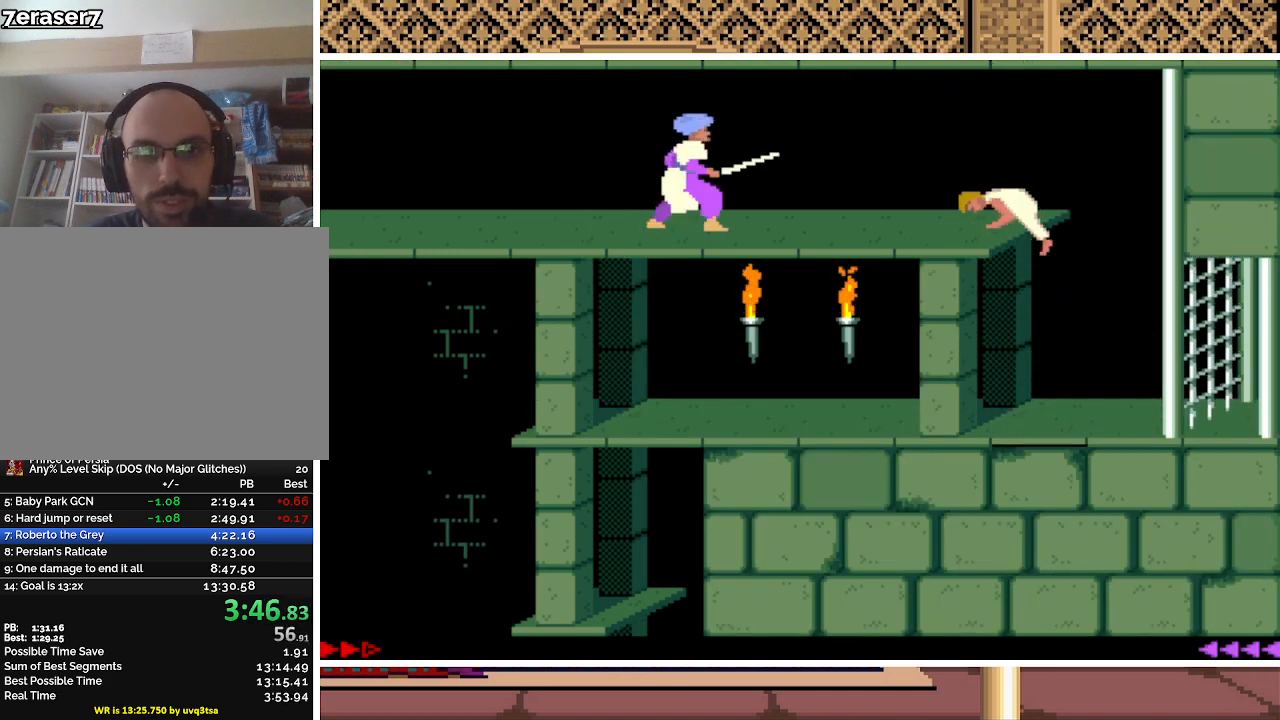
{"keys": ["left"], "events": [[67, "left", "down"], [167, "left", "up"], [267, "left", "down"], [367, "left", "up"], [500, "left", "down"]]}
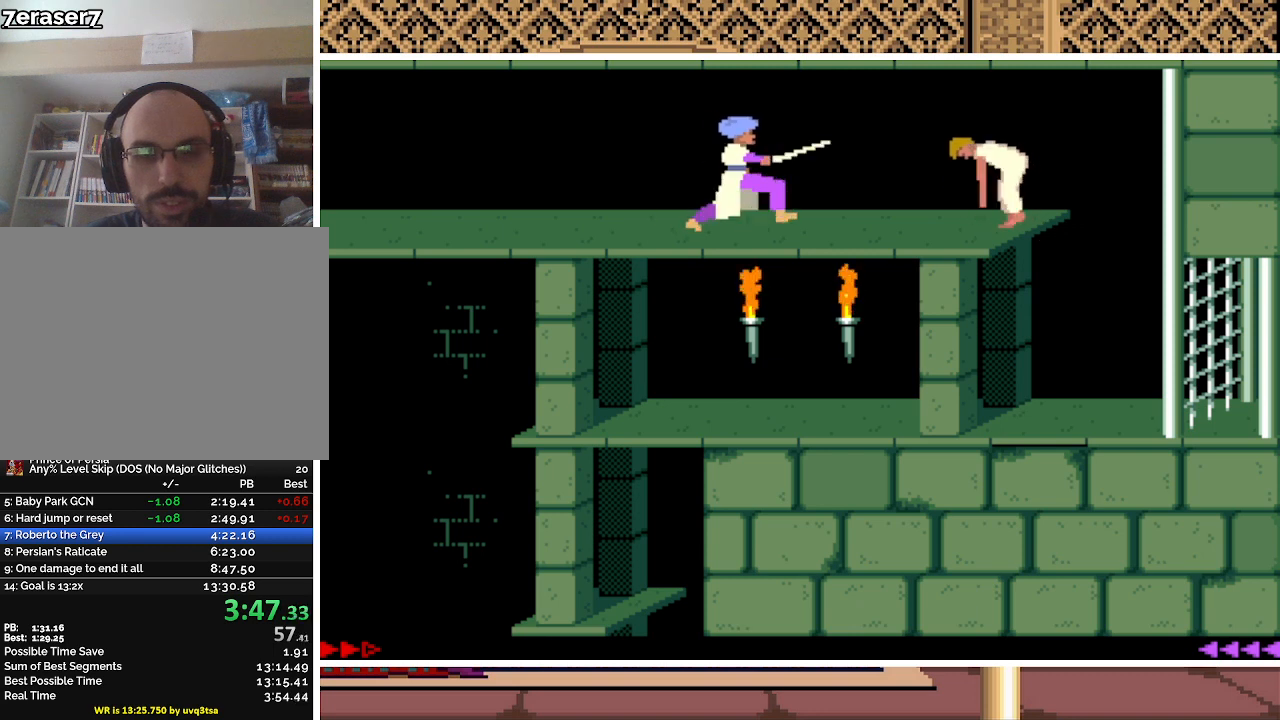
{"keys": [], "events": [[100, "left", "up"], [133, "left", "down"], [233, "left", "up"], [367, "left", "down"], [433, "left", "up"]]}
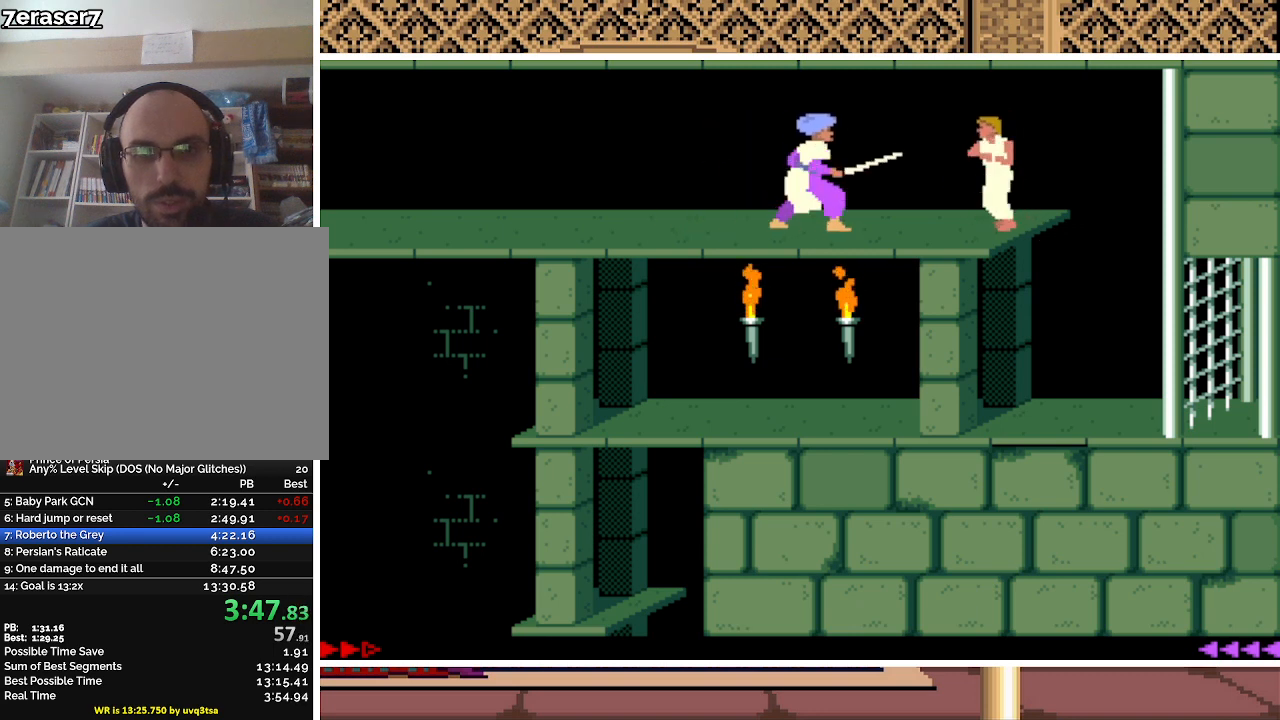
{"keys": [], "events": [[67, "left", "down"], [167, "left", "up"], [267, "left", "down"], [400, "left", "up"]]}
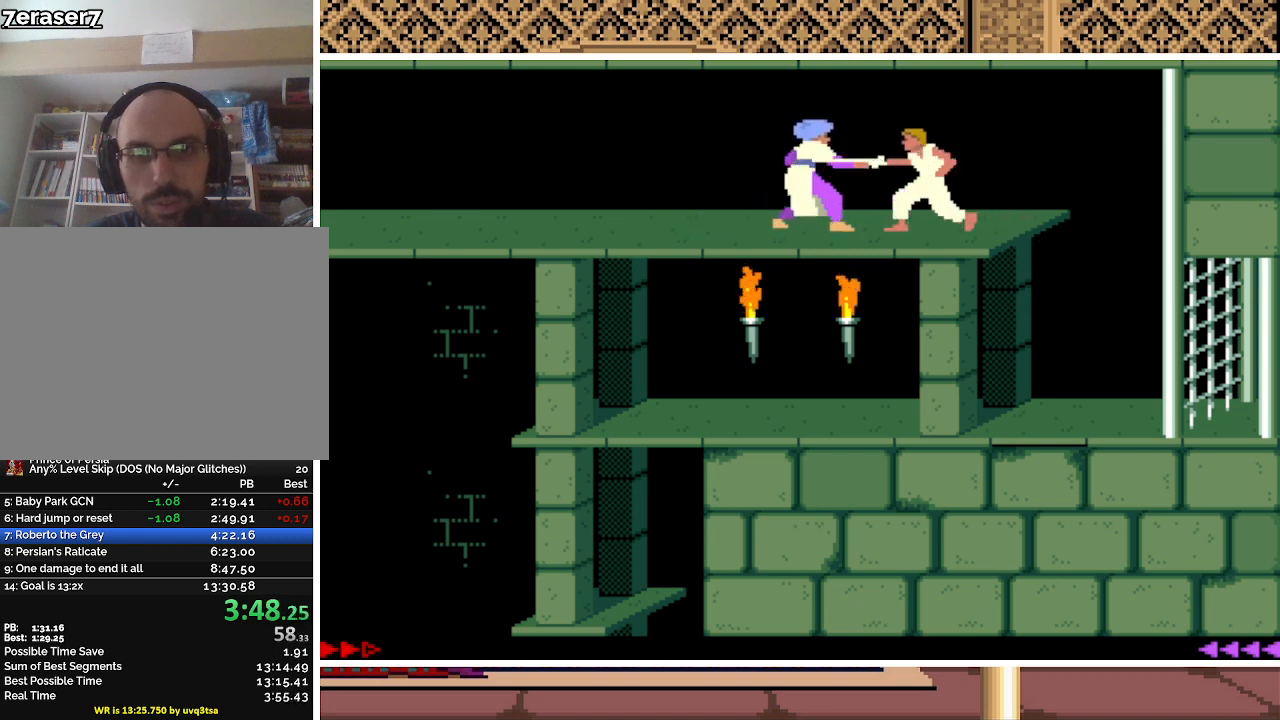
{"keys": [], "events": [[33, "left", "down"], [133, "left", "up"], [233, "left", "down"], [267, "left", "up"], [367, "left", "down"], [467, "left", "up"]]}
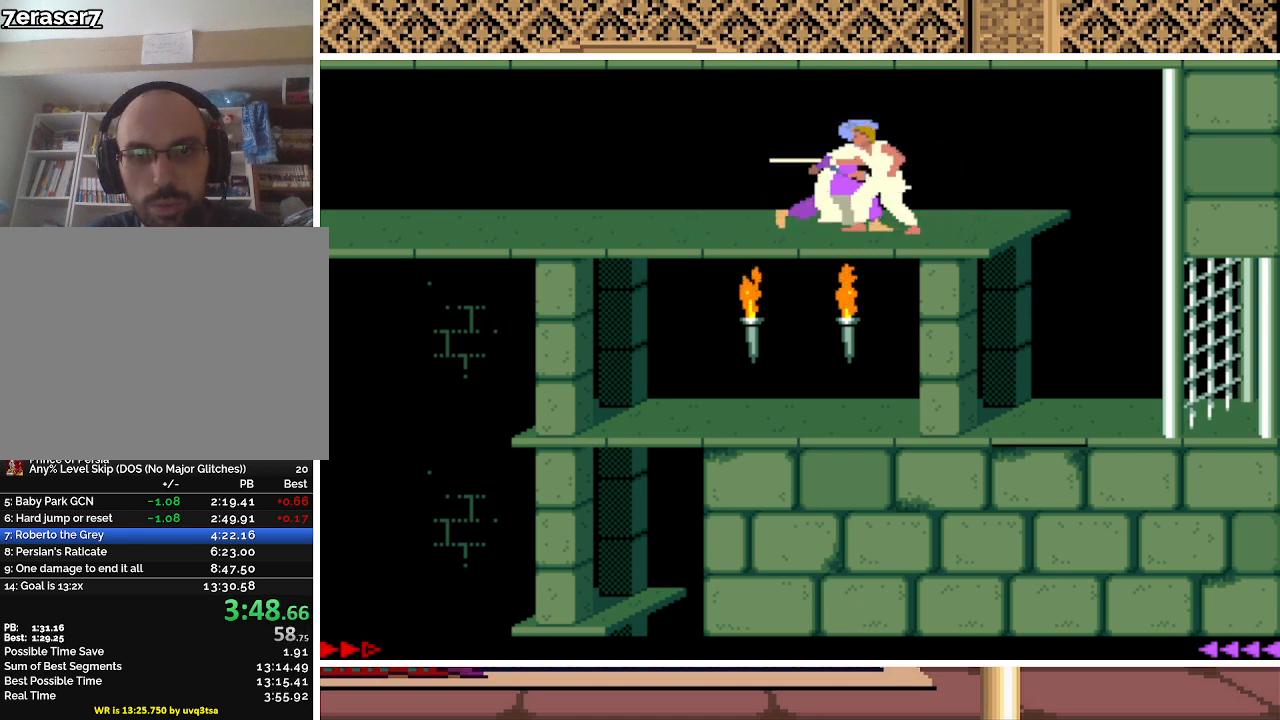
{"keys": [], "events": [[33, "left", "down"], [133, "left", "up"], [233, "left", "down"], [267, "left", "up"], [367, "left", "down"], [467, "left", "up"]]}
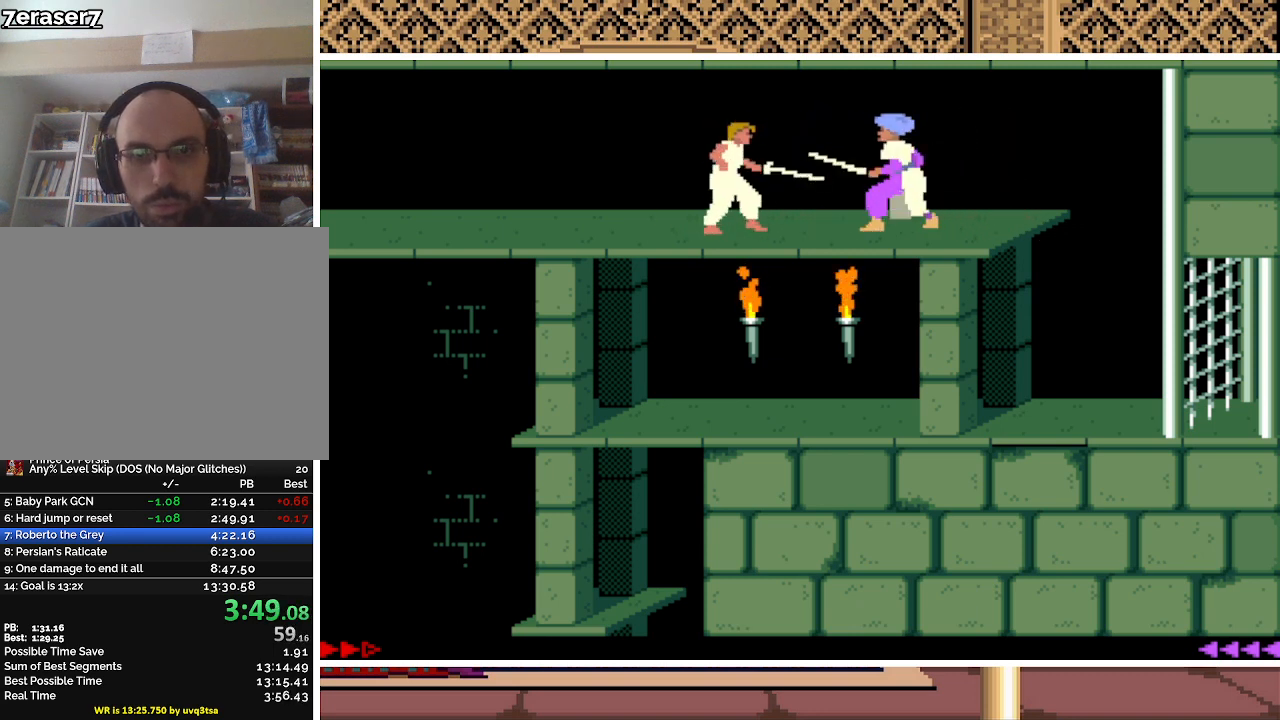
{"keys": ["down"], "events": [[67, "left", "down"], [167, "left", "up"], [267, "left", "down"], [333, "left", "up"], [467, "down", "down"]]}
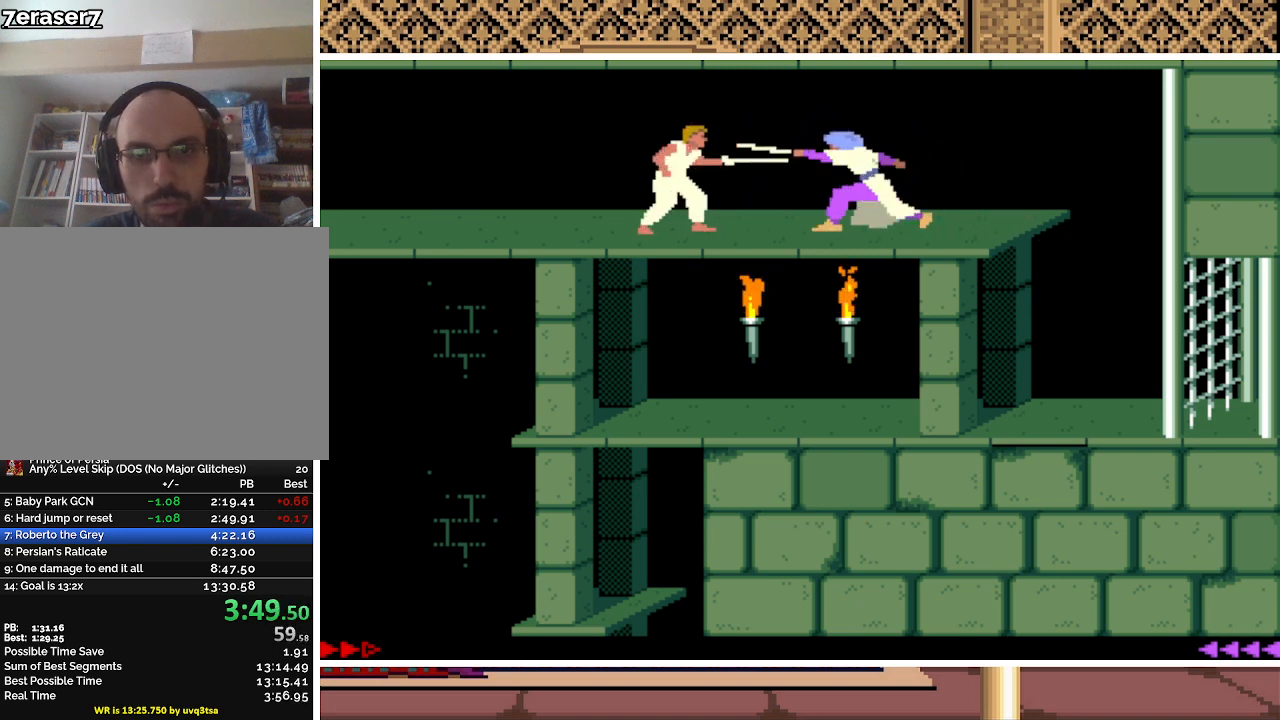
{"keys": ["left"], "events": [[133, "down", "up"], [167, "left", "down"]]}
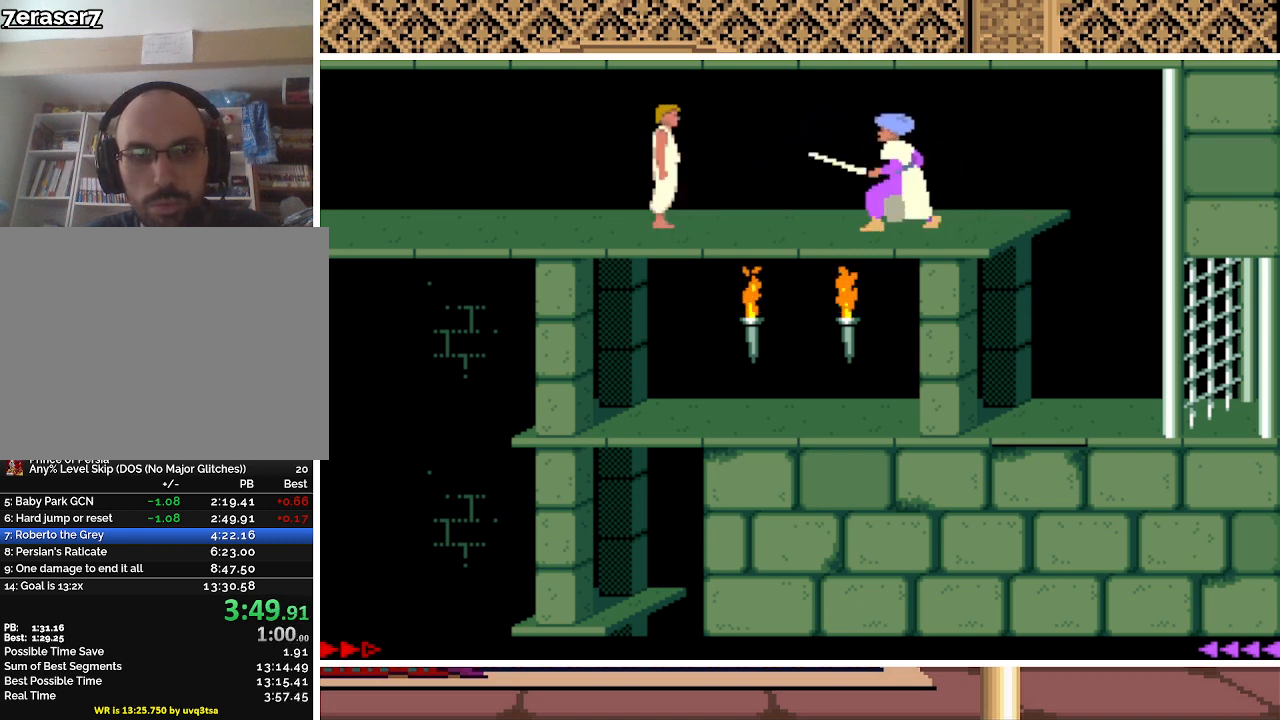
{"keys": ["left"], "events": []}
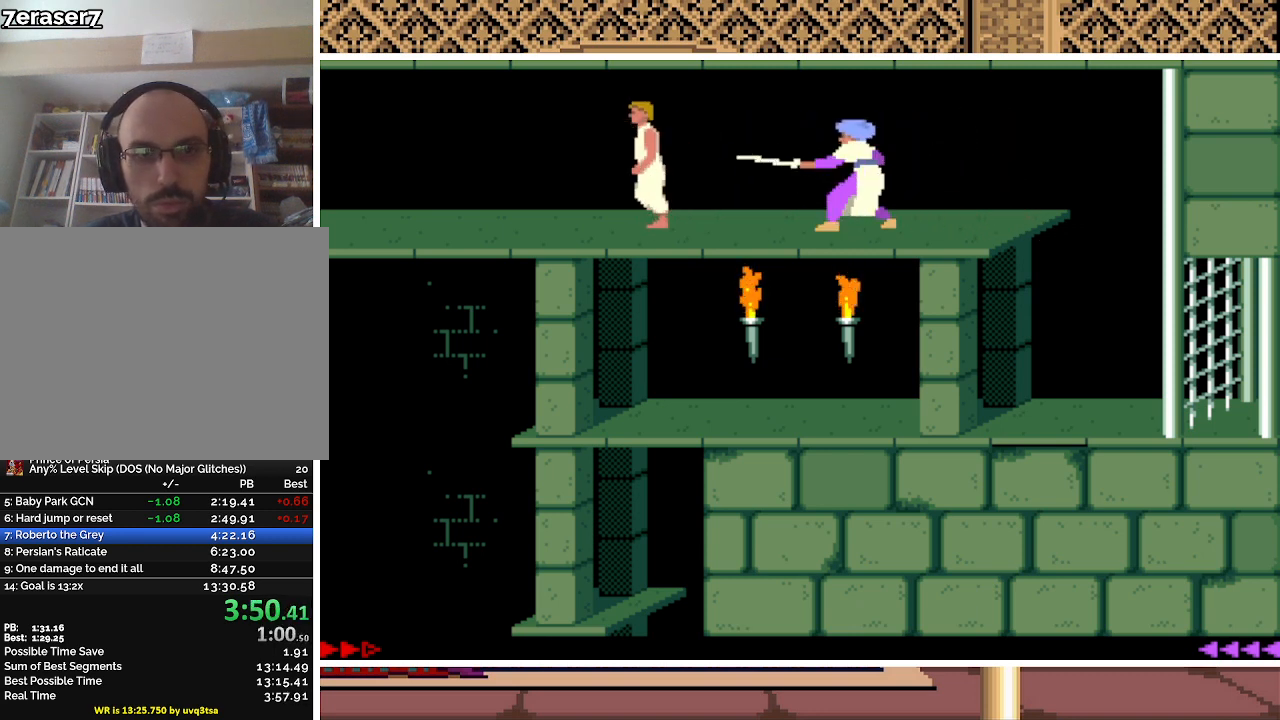
{"keys": ["left", "up"], "events": [[200, "up", "down"]]}
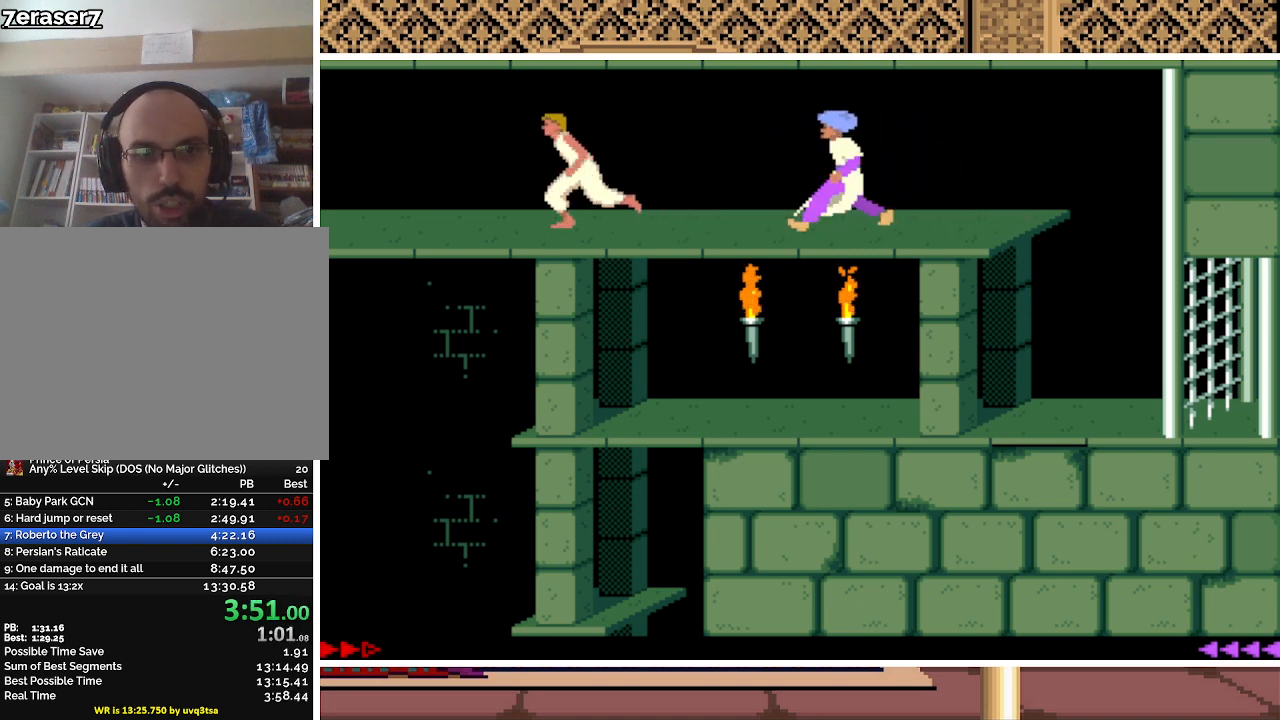
{"keys": ["left", "up"], "events": []}
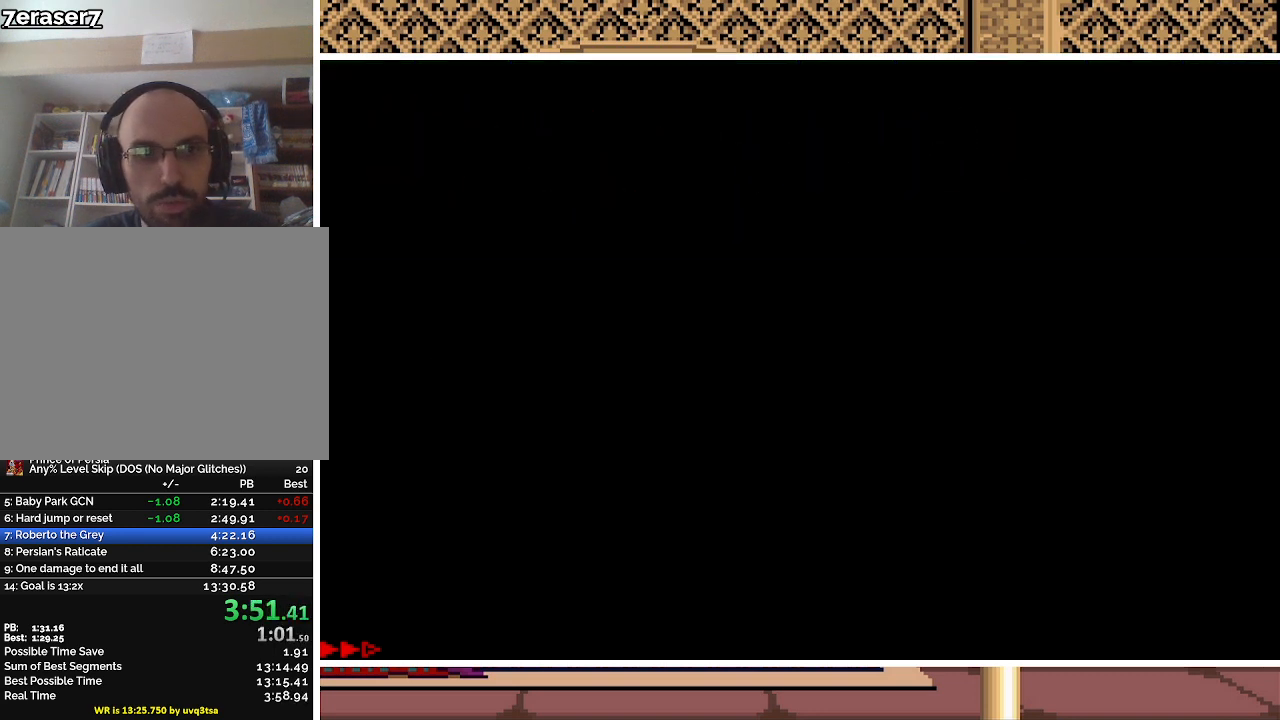
{"keys": ["left"], "events": [[100, "up", "up"]]}
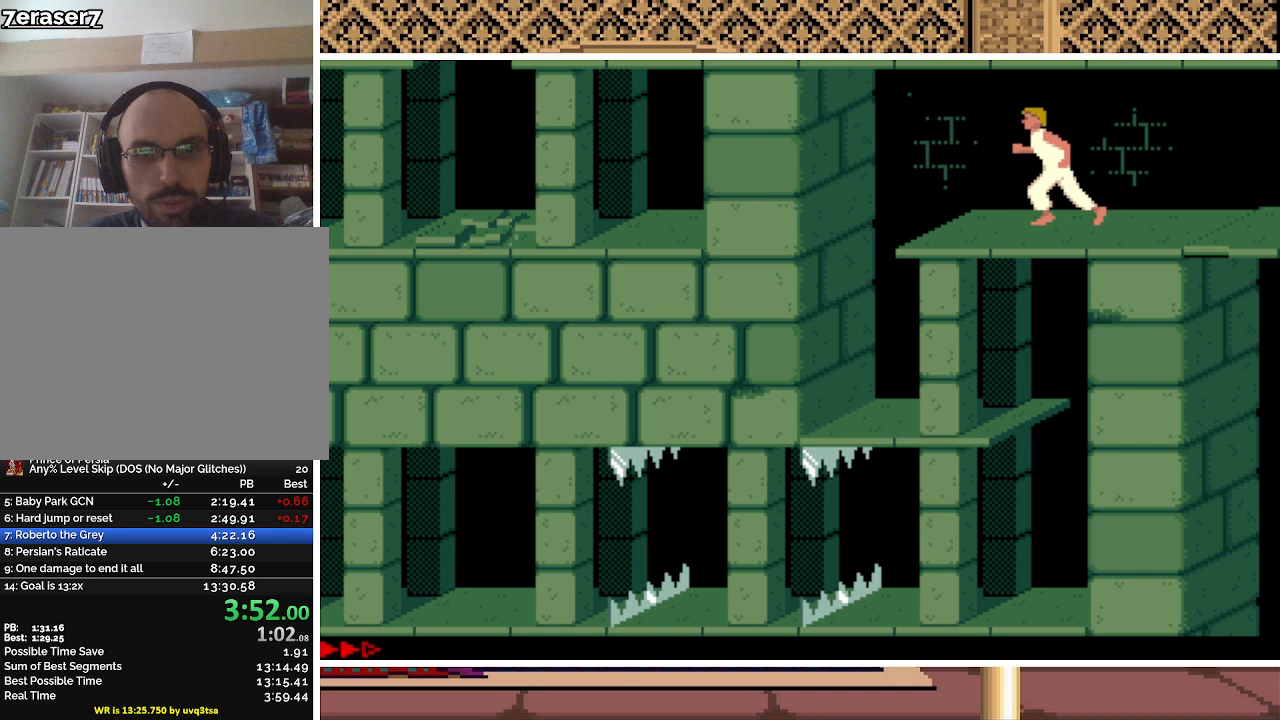
{"keys": ["left"], "events": []}
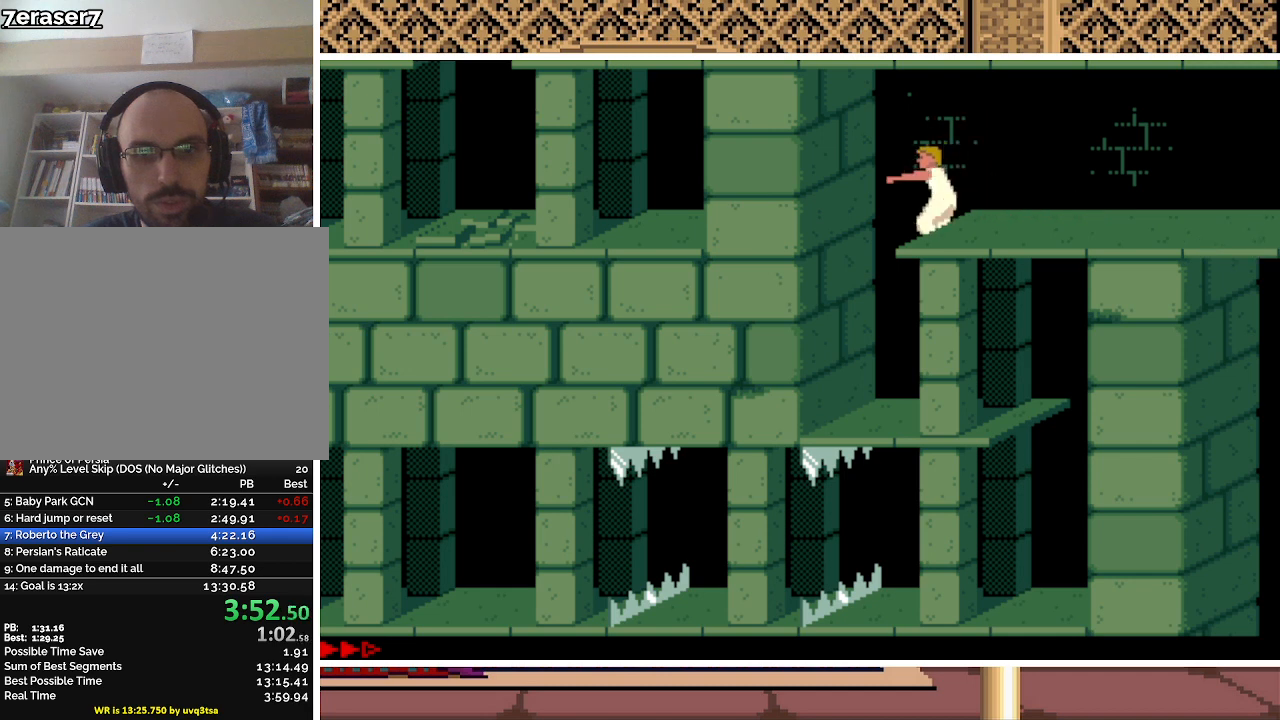
{"keys": ["down", "left"], "events": [[33, "down", "down"]]}
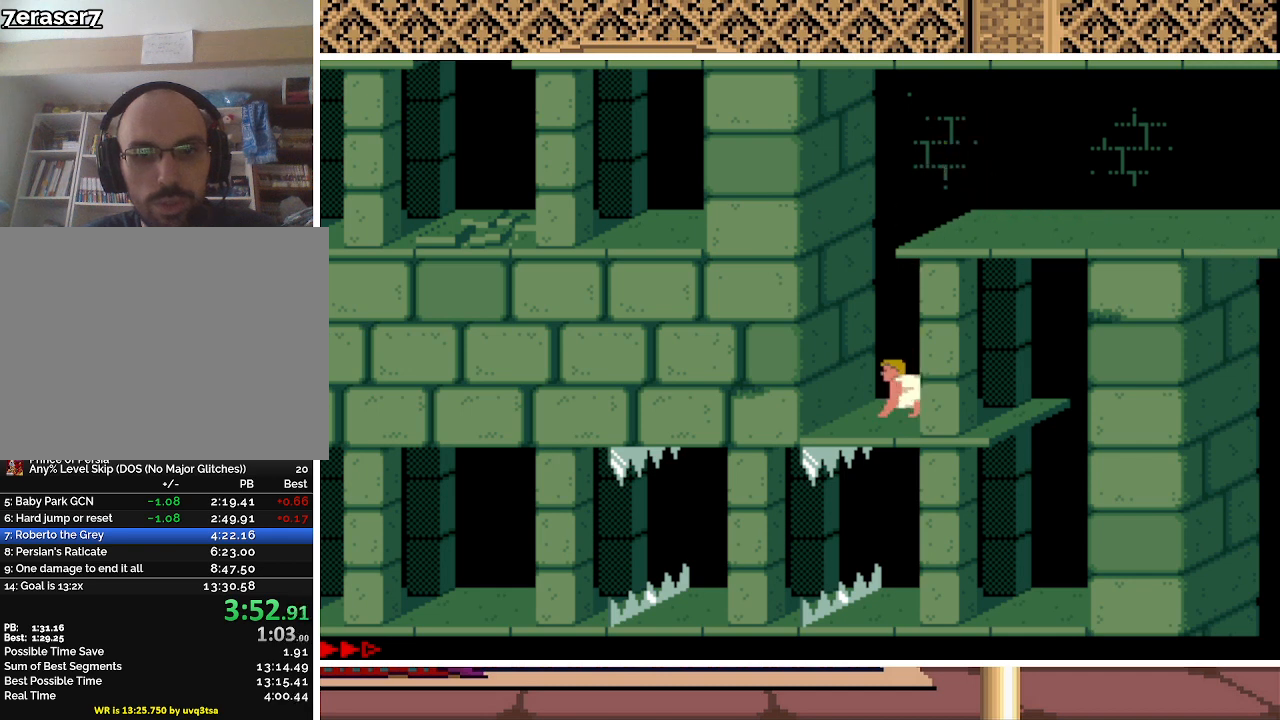
{"keys": ["right", "up"], "events": [[200, "down", "up"], [233, "left", "up"], [267, "right", "down"], [333, "up", "down"]]}
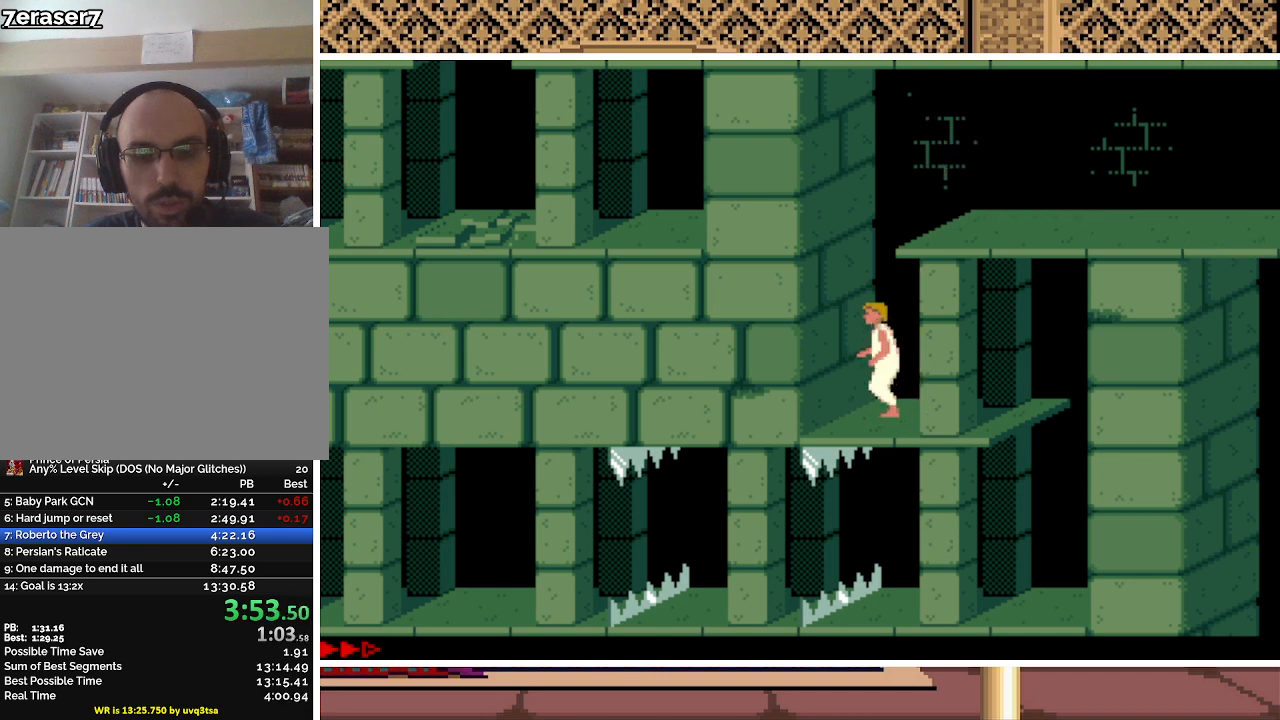
{"keys": ["right", "up"], "events": []}